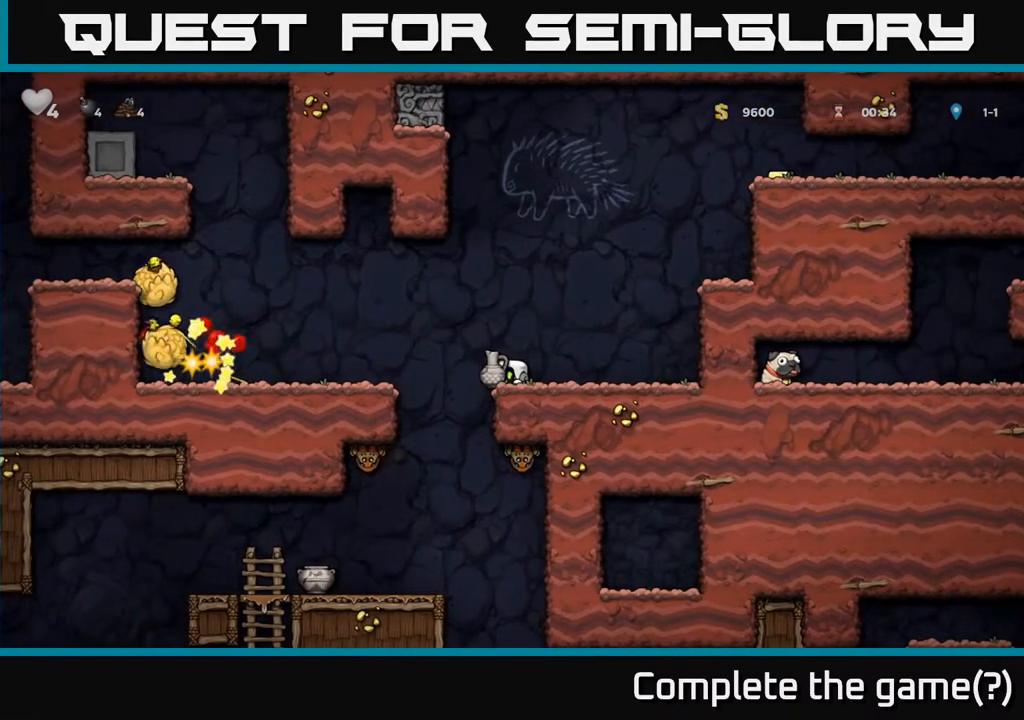
Gameplay with a controller (Xbox layout); each line is a JSON object with the inputs held at the frame after it. "events" lists button and stick changes between this image and that frame as [ms after this image, input, new state], when the widget could be followed in between.
{"buttons": ["X"], "left_stick": "center", "right_stick": "center", "events": [[17, "DPAD_DOWN", "up"], [17, "X", "up"], [233, "A", "down"], [367, "A", "up"], [500, "X", "down"]]}
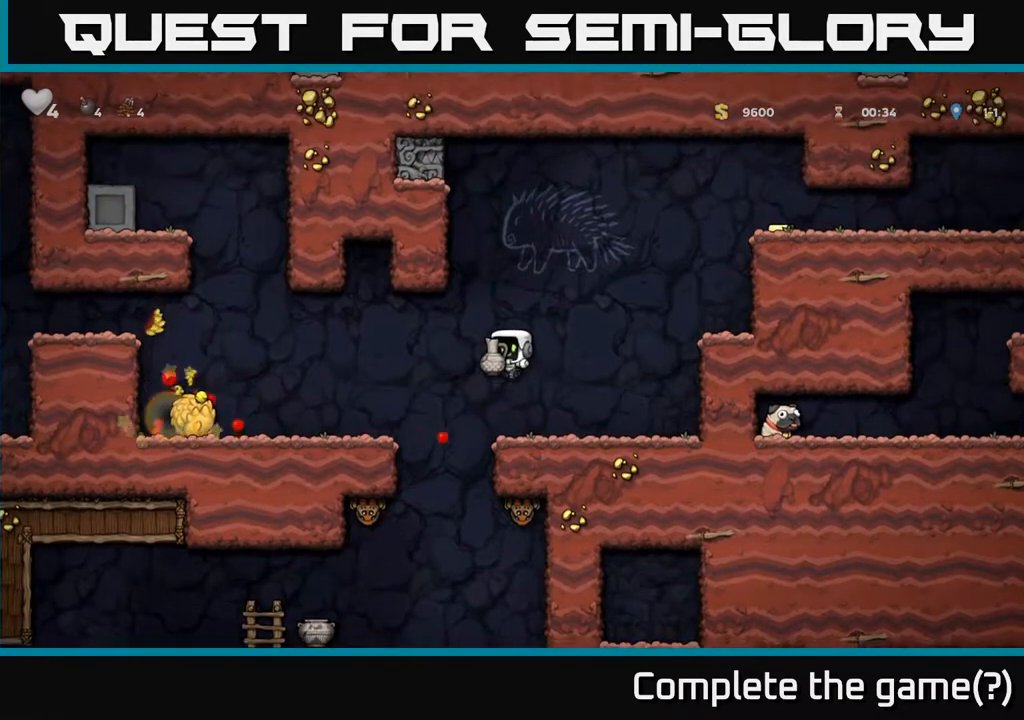
{"buttons": [], "left_stick": "center", "right_stick": "center", "events": [[100, "X", "up"]]}
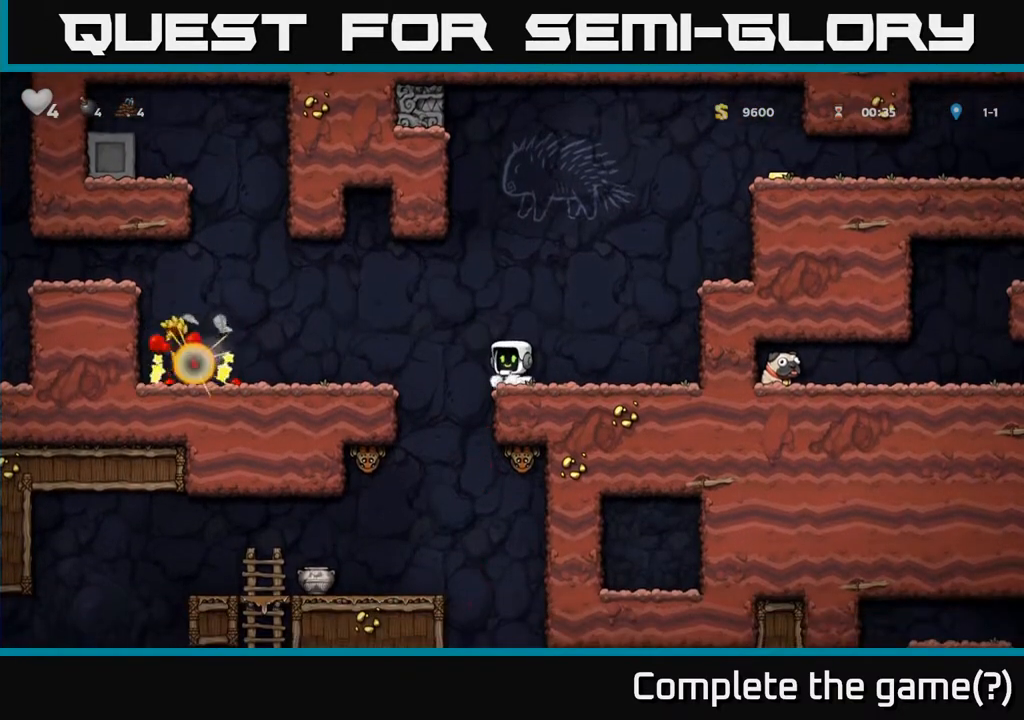
{"buttons": ["DPAD_LEFT"], "left_stick": "center", "right_stick": "center", "events": [[150, "DPAD_LEFT", "down"], [183, "A", "down"], [367, "A", "up"]]}
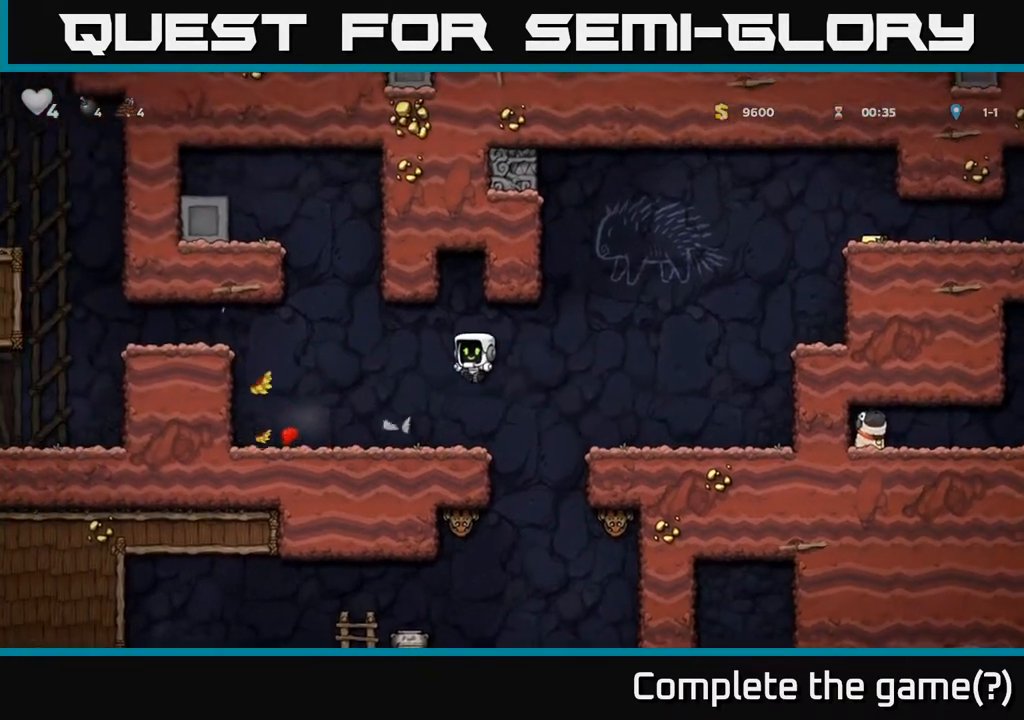
{"buttons": ["DPAD_RIGHT"], "left_stick": "center", "right_stick": "center", "events": [[217, "DPAD_LEFT", "up"], [250, "DPAD_RIGHT", "down"]]}
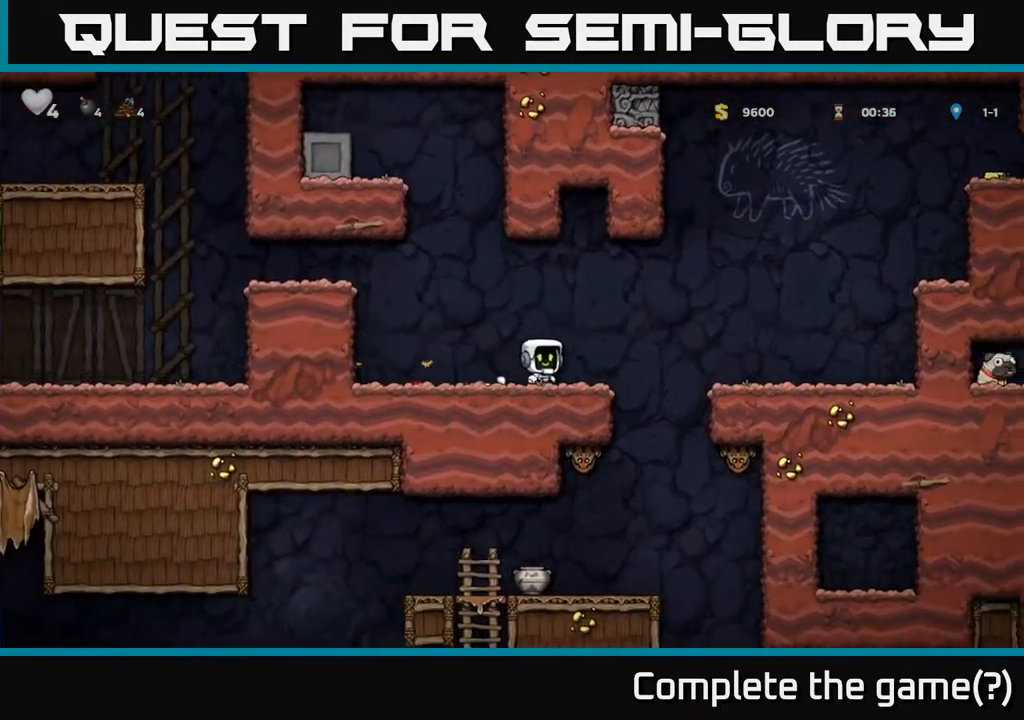
{"buttons": ["DPAD_RIGHT"], "left_stick": "center", "right_stick": "center", "events": [[67, "A", "down"], [217, "A", "up"]]}
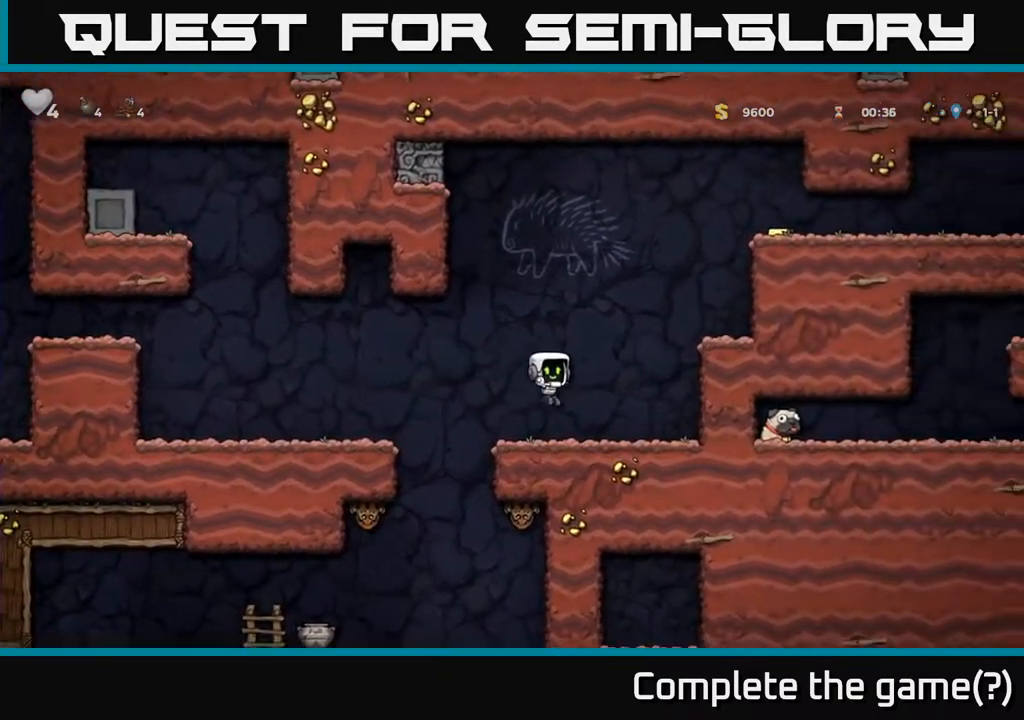
{"buttons": ["A", "DPAD_RIGHT"], "left_stick": "center", "right_stick": "center", "events": [[133, "A", "down"], [317, "A", "up"], [500, "A", "down"]]}
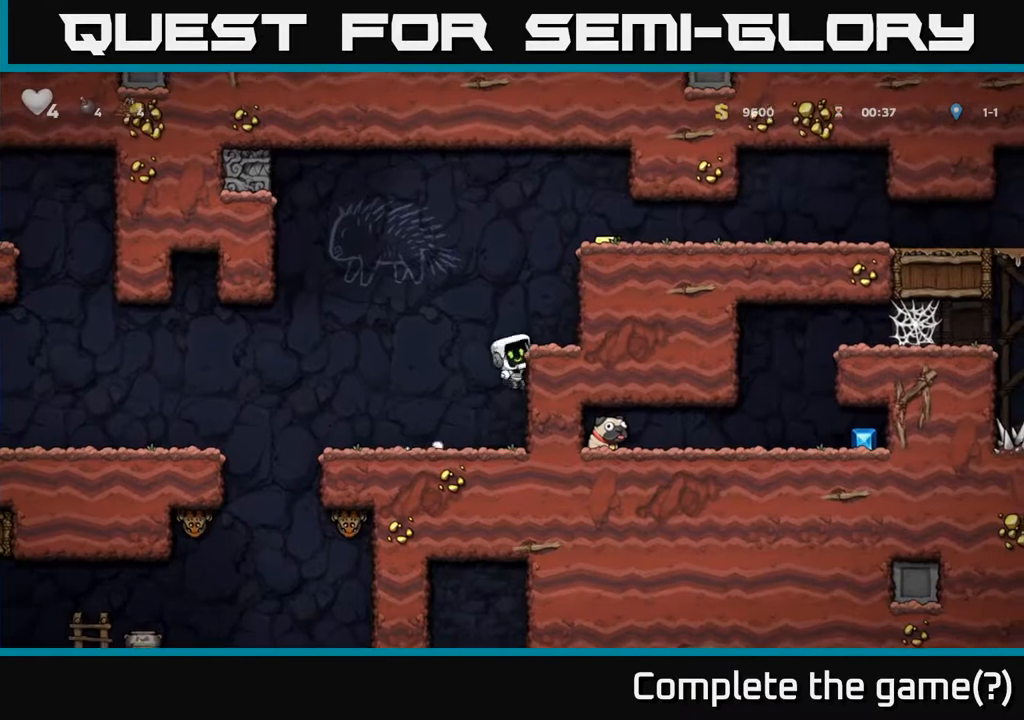
{"buttons": [], "left_stick": "center", "right_stick": "center", "events": [[150, "A", "up"], [317, "DPAD_RIGHT", "up"]]}
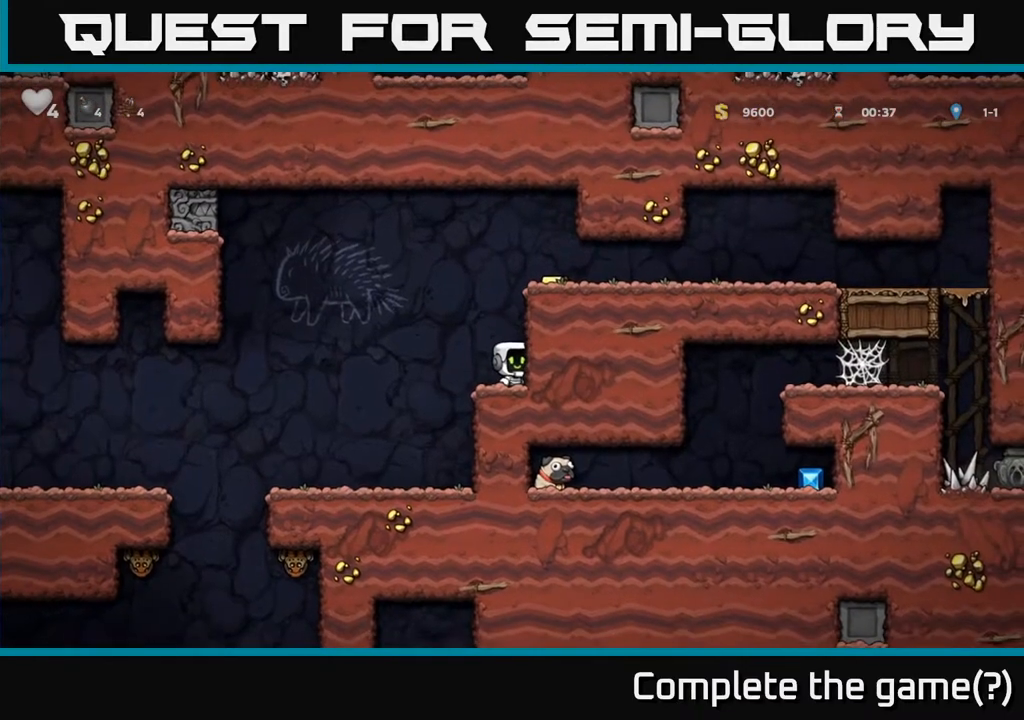
{"buttons": ["A", "DPAD_RIGHT"], "left_stick": "center", "right_stick": "center", "events": [[33, "A", "down"], [217, "A", "up"], [233, "DPAD_RIGHT", "down"], [417, "A", "down"]]}
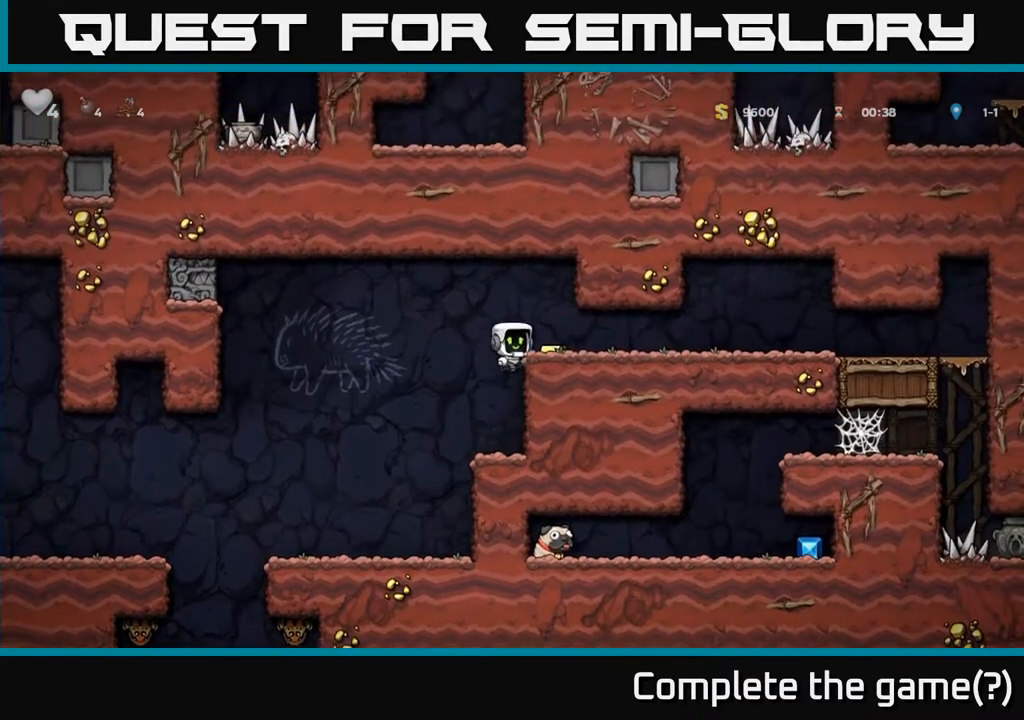
{"buttons": ["DPAD_RIGHT"], "left_stick": "center", "right_stick": "center", "events": [[17, "A", "up"], [83, "DPAD_RIGHT", "up"], [333, "DPAD_RIGHT", "down"]]}
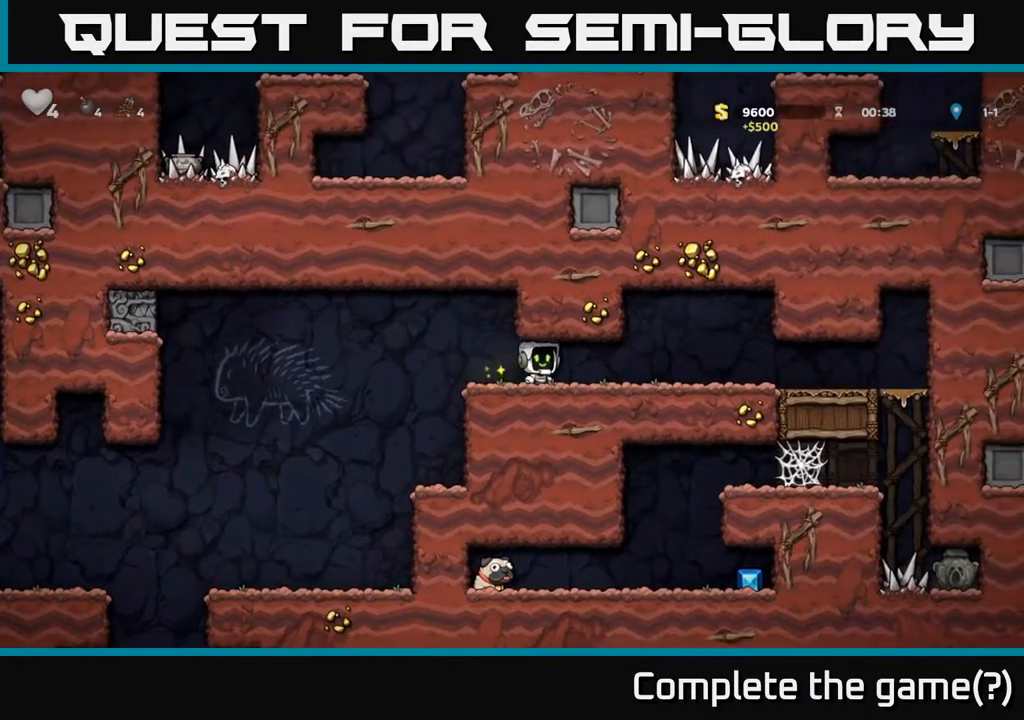
{"buttons": ["DPAD_RIGHT"], "left_stick": "center", "right_stick": "center", "events": []}
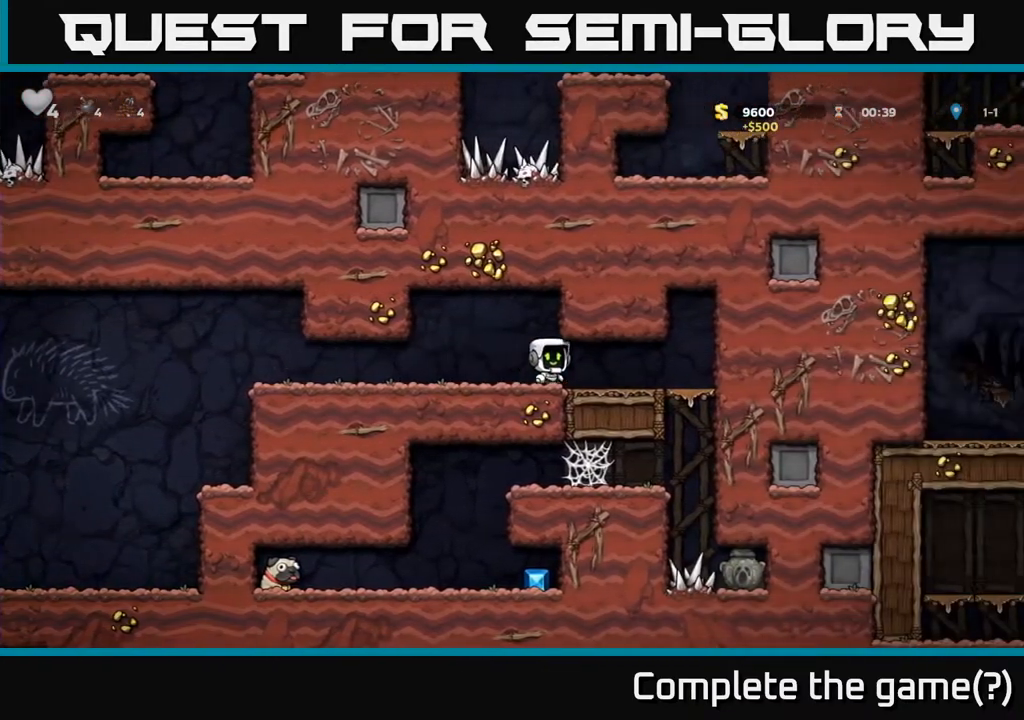
{"buttons": ["A", "DPAD_DOWN"], "left_stick": "center", "right_stick": "center", "events": [[367, "DPAD_DOWN", "down"], [367, "DPAD_RIGHT", "up"], [467, "A", "down"]]}
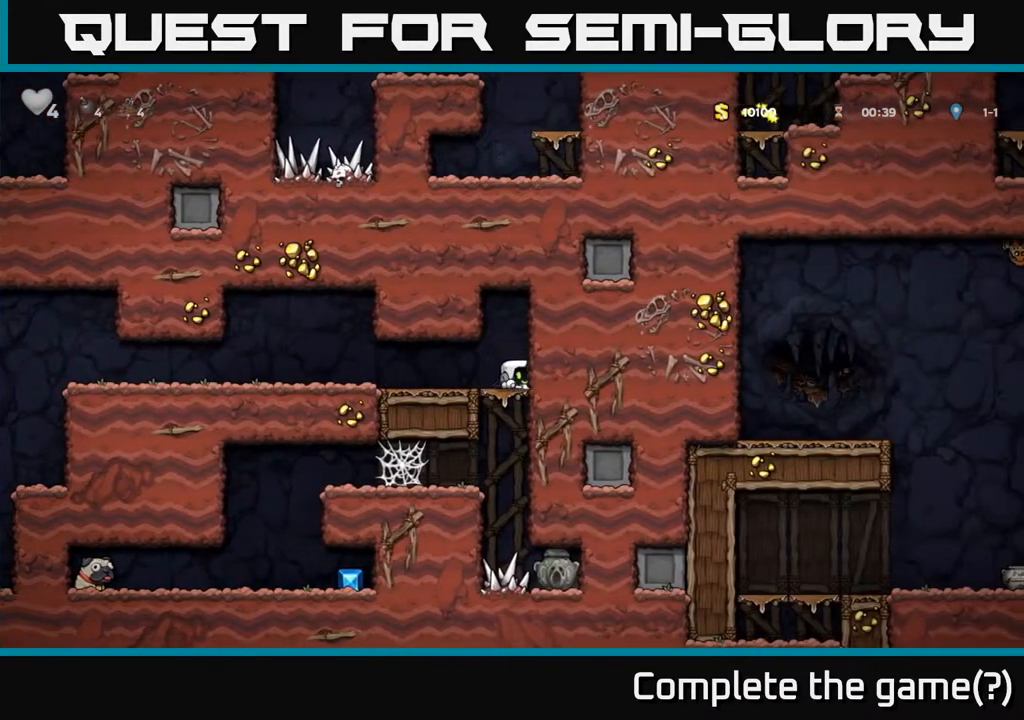
{"buttons": [], "left_stick": "center", "right_stick": "center", "events": [[50, "A", "up"], [133, "DPAD_DOWN", "up"], [167, "DPAD_LEFT", "down"], [417, "DPAD_LEFT", "up"]]}
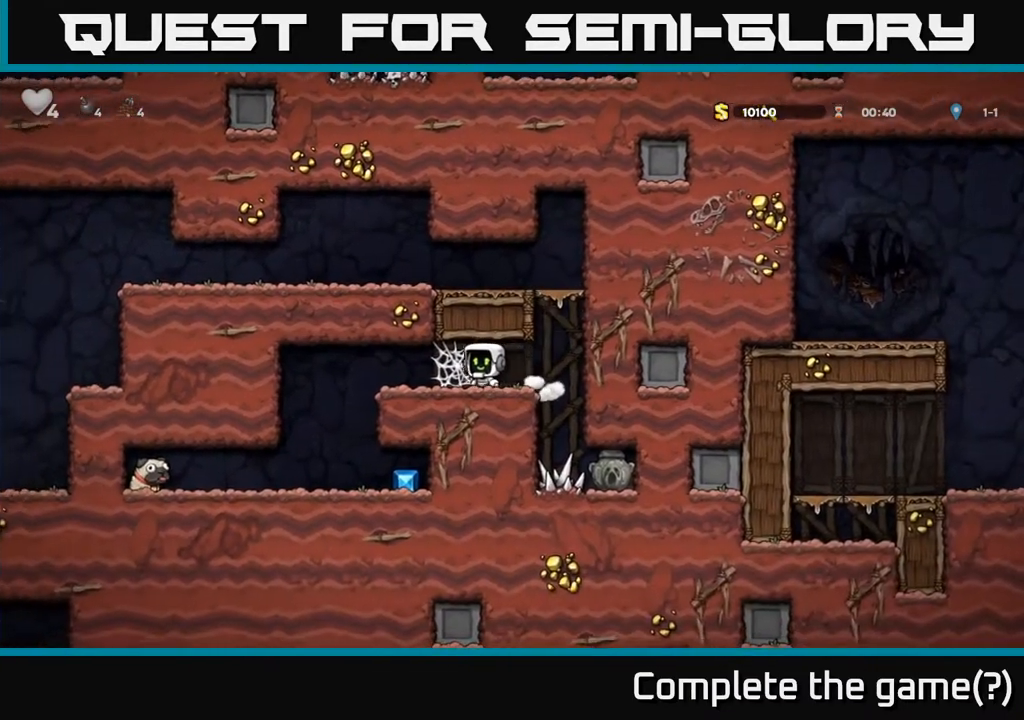
{"buttons": ["DPAD_DOWN"], "left_stick": "center", "right_stick": "center", "events": [[183, "DPAD_RIGHT", "down"], [300, "DPAD_RIGHT", "up"], [450, "DPAD_DOWN", "down"]]}
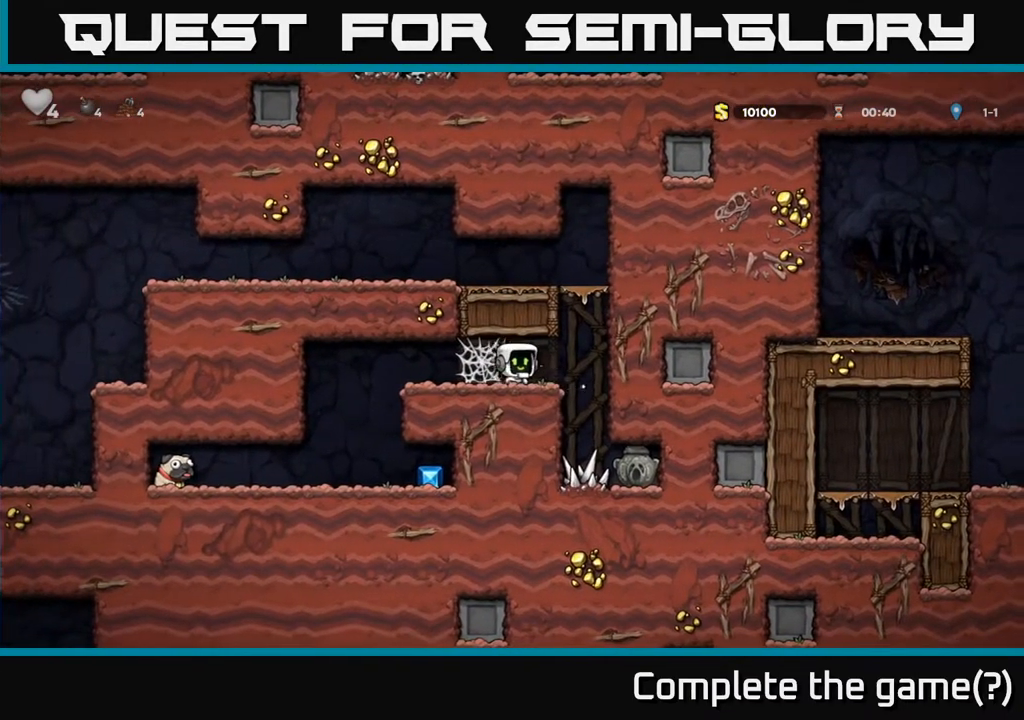
{"buttons": [], "left_stick": "center", "right_stick": "center", "events": [[150, "DPAD_DOWN", "up"], [350, "DPAD_RIGHT", "down"], [417, "DPAD_RIGHT", "up"]]}
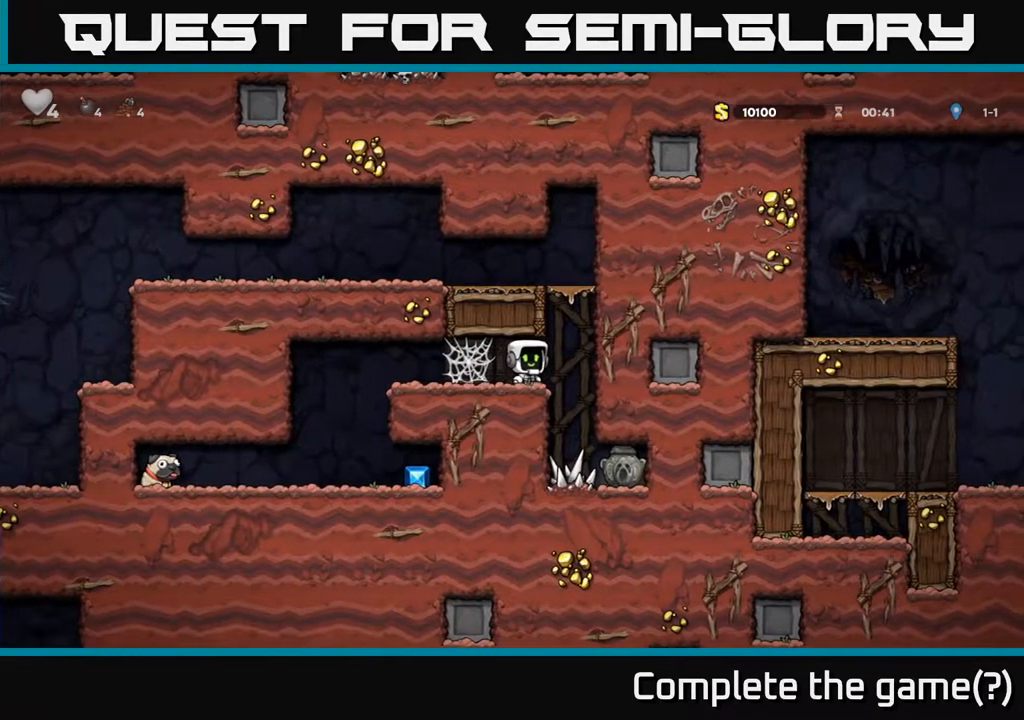
{"buttons": [], "left_stick": "center", "right_stick": "center", "events": [[283, "DPAD_DOWN", "down"], [367, "R1", "down"], [483, "DPAD_DOWN", "up"], [500, "R1", "up"]]}
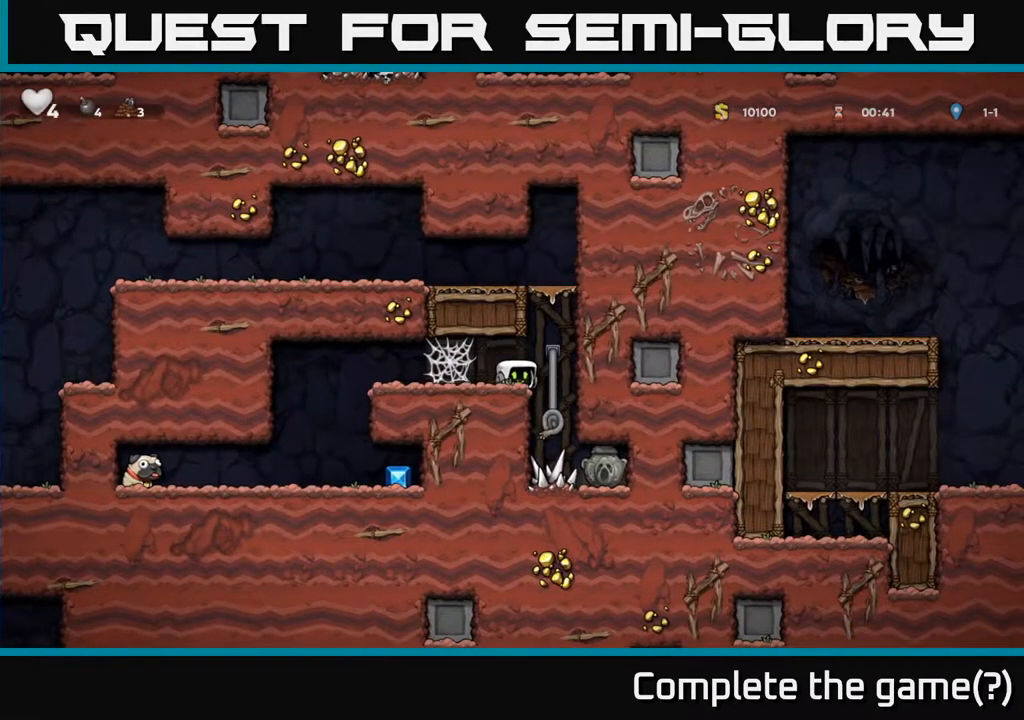
{"buttons": ["DPAD_DOWN"], "left_stick": "center", "right_stick": "center", "events": [[200, "DPAD_RIGHT", "down"], [300, "DPAD_UP", "down"], [317, "DPAD_RIGHT", "up"], [367, "DPAD_UP", "up"], [400, "DPAD_DOWN", "down"]]}
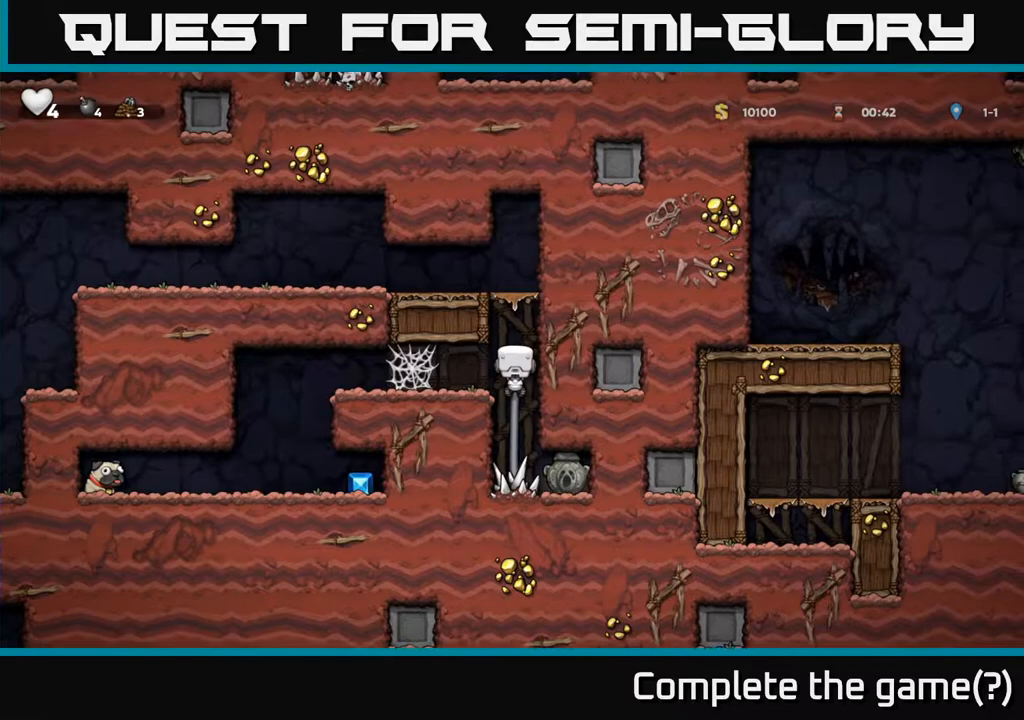
{"buttons": ["A", "DPAD_LEFT"], "left_stick": "center", "right_stick": "center", "events": [[183, "DPAD_DOWN", "up"], [283, "DPAD_UP", "down"], [400, "DPAD_LEFT", "down"], [400, "DPAD_UP", "up"], [433, "A", "down"]]}
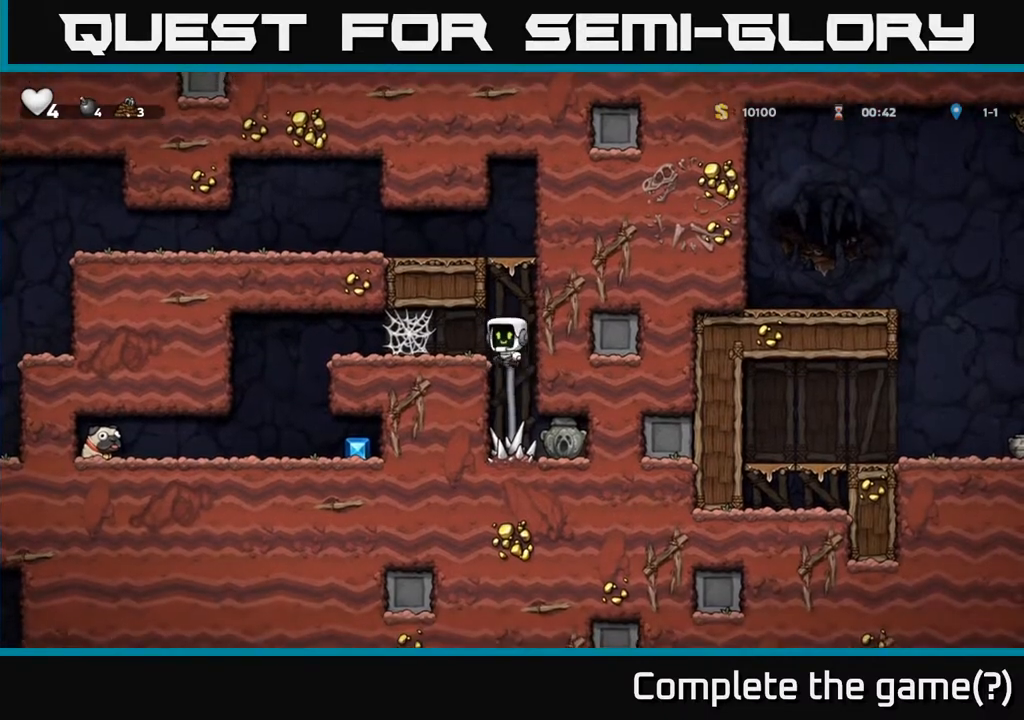
{"buttons": ["DPAD_LEFT"], "left_stick": "center", "right_stick": "center", "events": [[33, "A", "up"], [367, "A", "down"], [467, "A", "up"]]}
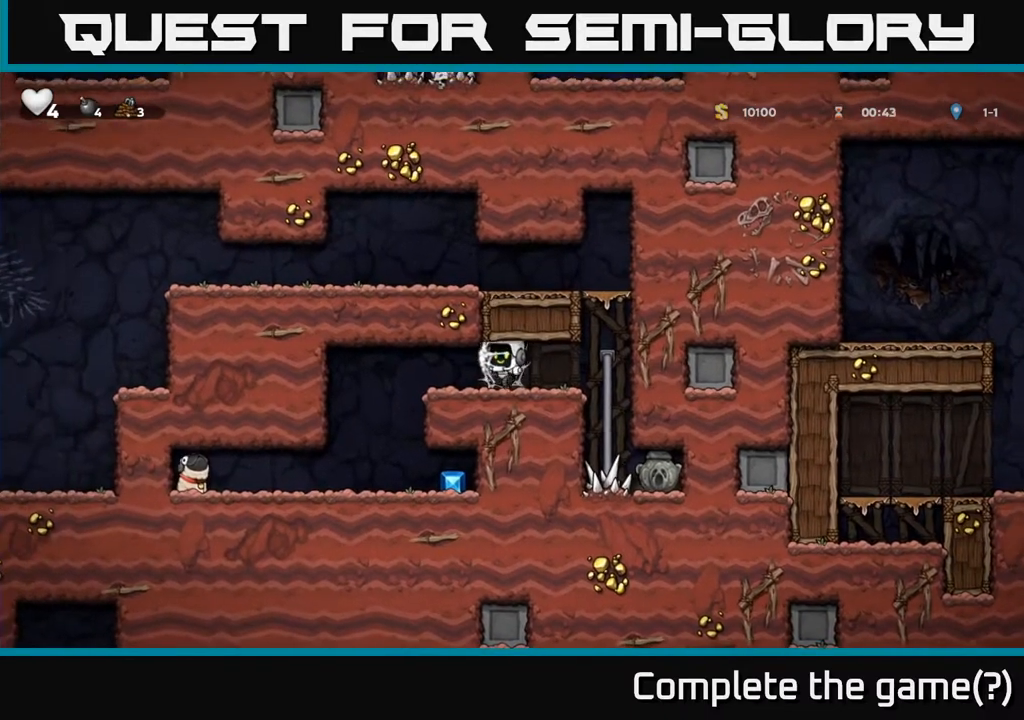
{"buttons": ["DPAD_LEFT"], "left_stick": "center", "right_stick": "center", "events": [[33, "A", "down"], [100, "A", "up"], [183, "A", "down"], [267, "A", "up"]]}
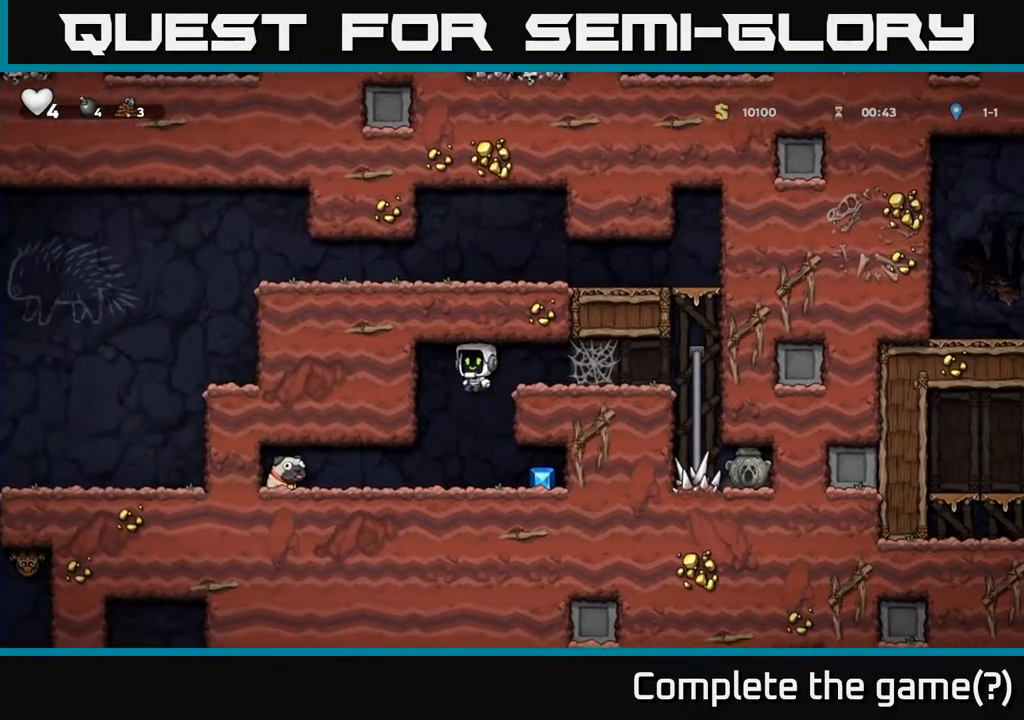
{"buttons": ["DPAD_LEFT"], "left_stick": "center", "right_stick": "center", "events": [[83, "DPAD_LEFT", "up"], [117, "DPAD_RIGHT", "down"], [433, "DPAD_RIGHT", "up"], [483, "DPAD_LEFT", "down"]]}
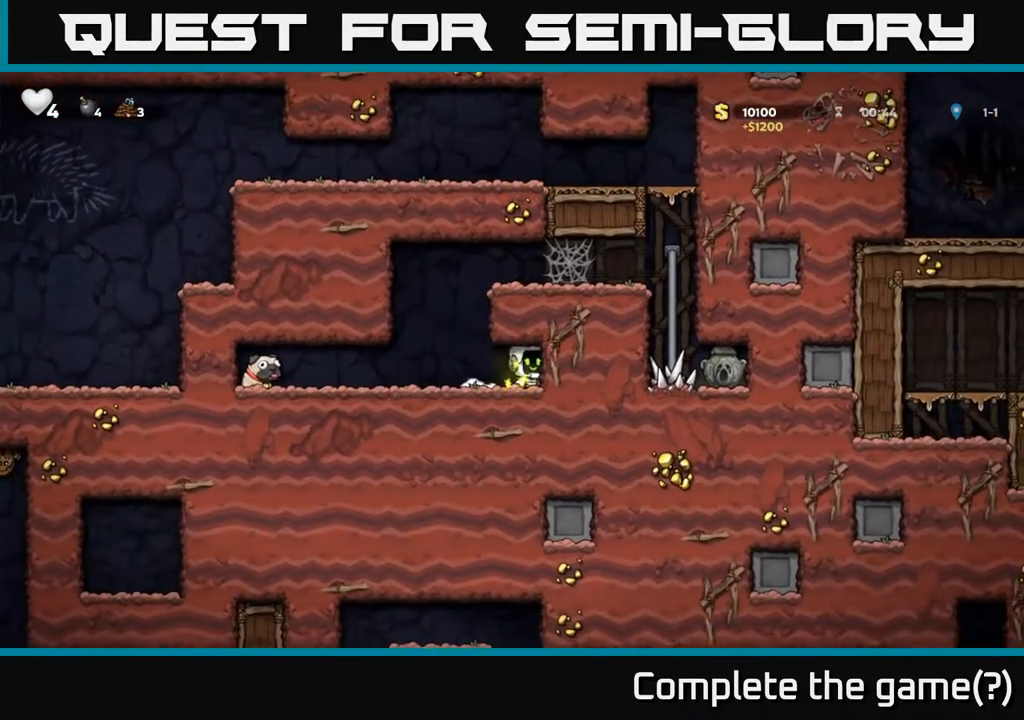
{"buttons": ["DPAD_LEFT"], "left_stick": "center", "right_stick": "center", "events": []}
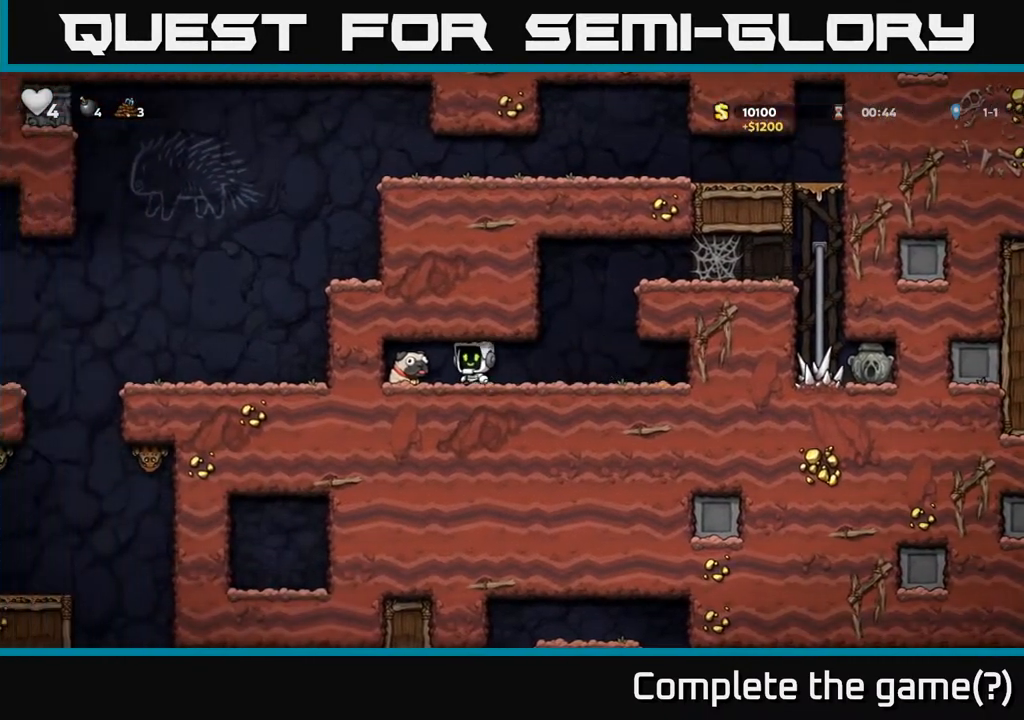
{"buttons": ["DPAD_RIGHT"], "left_stick": "center", "right_stick": "center", "events": [[100, "DPAD_DOWN", "down"], [117, "DPAD_LEFT", "up"], [167, "X", "down"], [200, "DPAD_RIGHT", "down"], [250, "DPAD_DOWN", "up"], [250, "X", "up"]]}
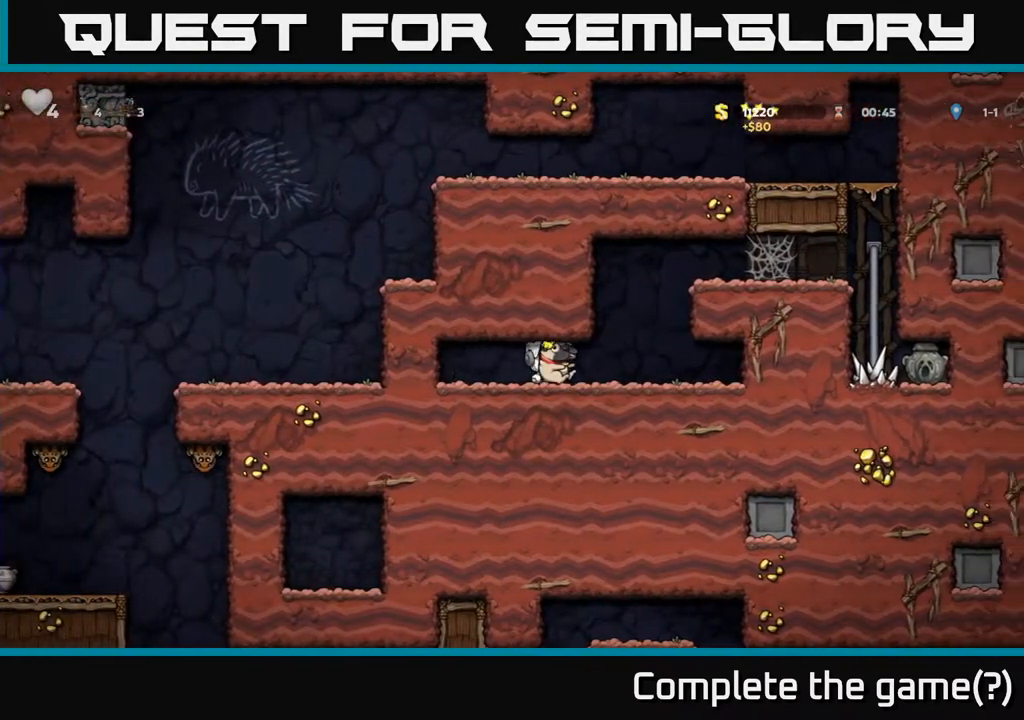
{"buttons": ["A", "DPAD_RIGHT"], "left_stick": "center", "right_stick": "center", "events": [[133, "A", "down"], [283, "A", "up"], [467, "A", "down"]]}
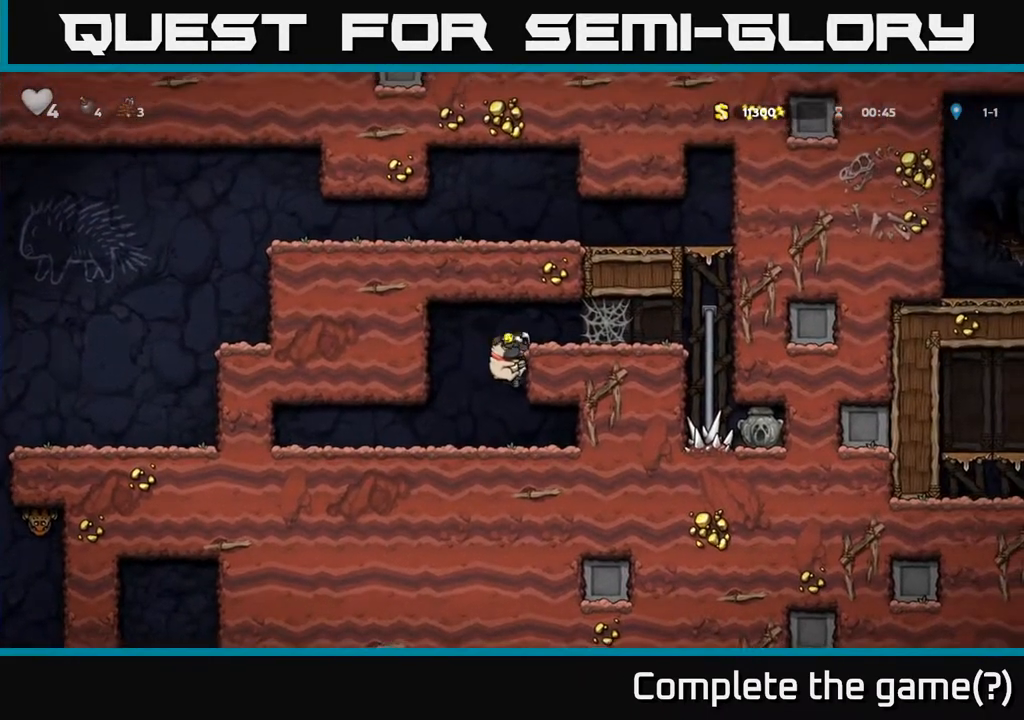
{"buttons": ["A", "DPAD_RIGHT"], "left_stick": "center", "right_stick": "center", "events": [[83, "A", "up"], [183, "A", "down"], [283, "A", "up"], [367, "A", "down"], [417, "A", "up"], [500, "A", "down"]]}
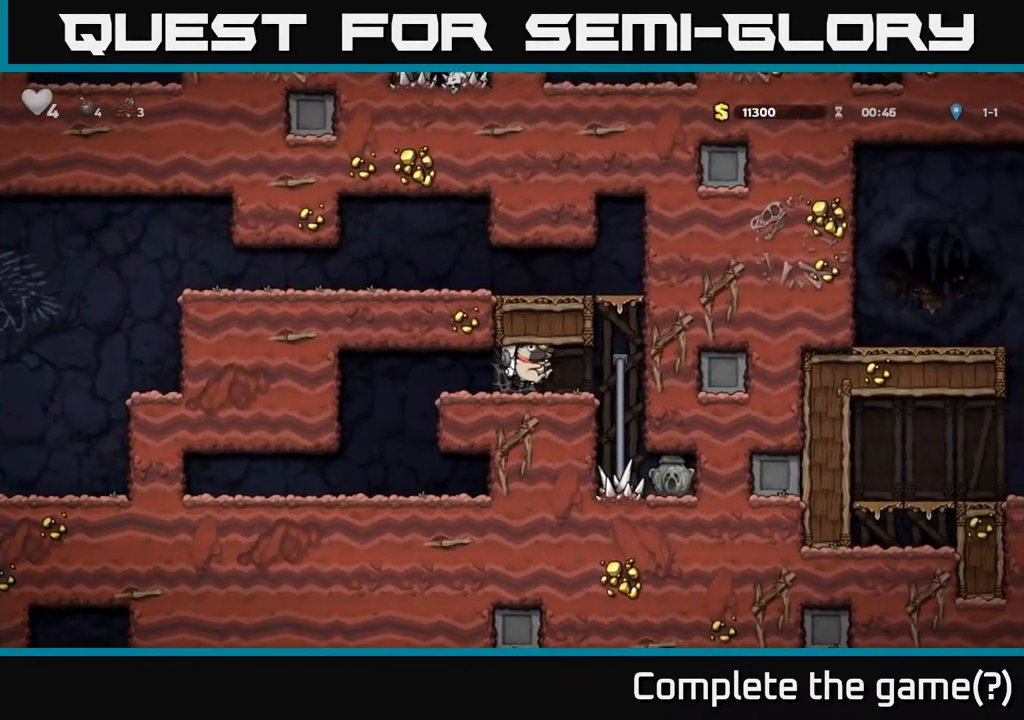
{"buttons": ["DPAD_RIGHT"], "left_stick": "center", "right_stick": "center", "events": [[83, "A", "up"], [150, "A", "down"], [200, "DPAD_RIGHT", "up"], [233, "A", "up"], [250, "DPAD_LEFT", "down"], [467, "DPAD_LEFT", "up"], [500, "DPAD_RIGHT", "down"]]}
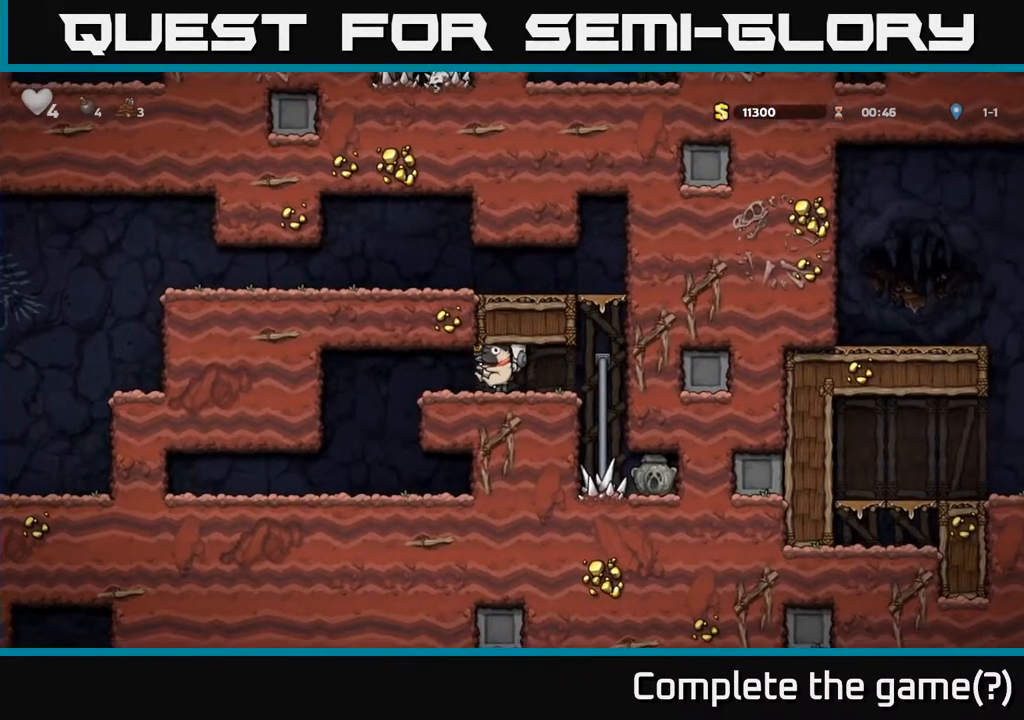
{"buttons": ["A", "DPAD_RIGHT"], "left_stick": "center", "right_stick": "center", "events": [[150, "DPAD_RIGHT", "up"], [183, "DPAD_LEFT", "down"], [283, "DPAD_LEFT", "up"], [333, "DPAD_RIGHT", "down"], [467, "A", "down"]]}
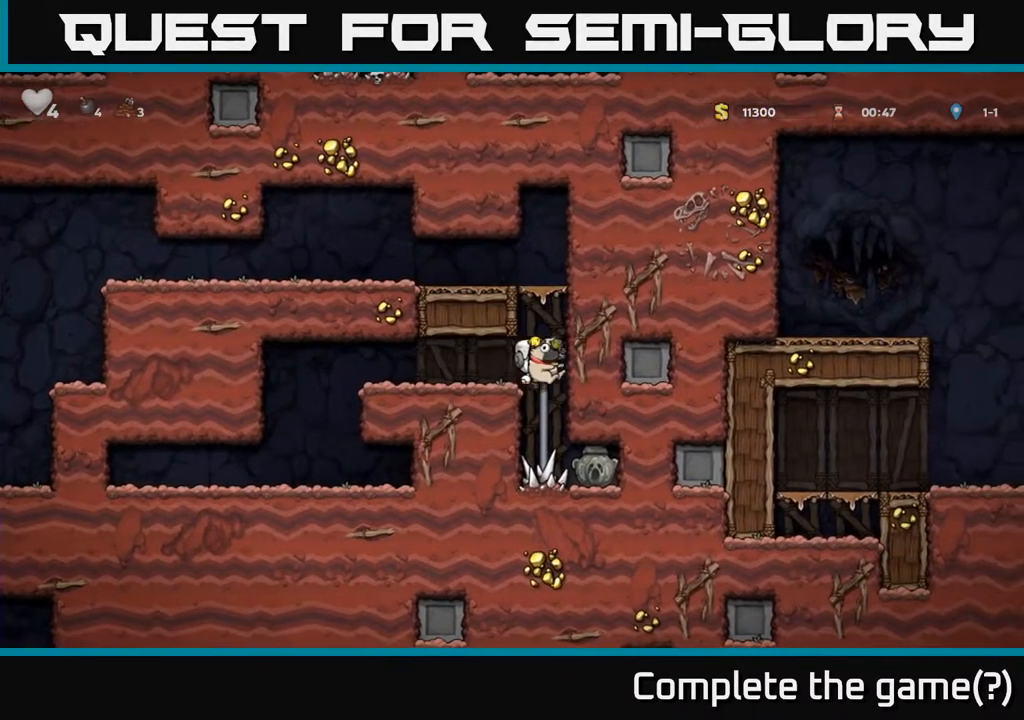
{"buttons": ["A", "DPAD_LEFT"], "left_stick": "center", "right_stick": "center", "events": [[100, "DPAD_RIGHT", "up"], [117, "DPAD_UP", "down"], [150, "DPAD_LEFT", "down"], [217, "A", "up"], [300, "DPAD_UP", "up"], [383, "A", "down"]]}
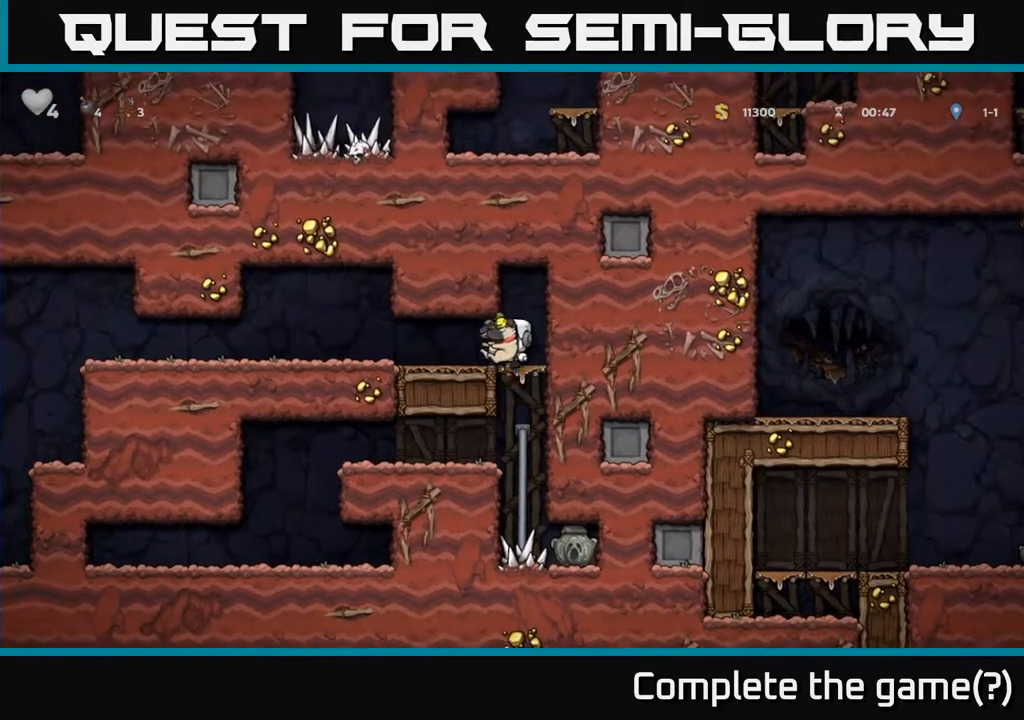
{"buttons": ["DPAD_LEFT"], "left_stick": "center", "right_stick": "center", "events": [[17, "A", "up"]]}
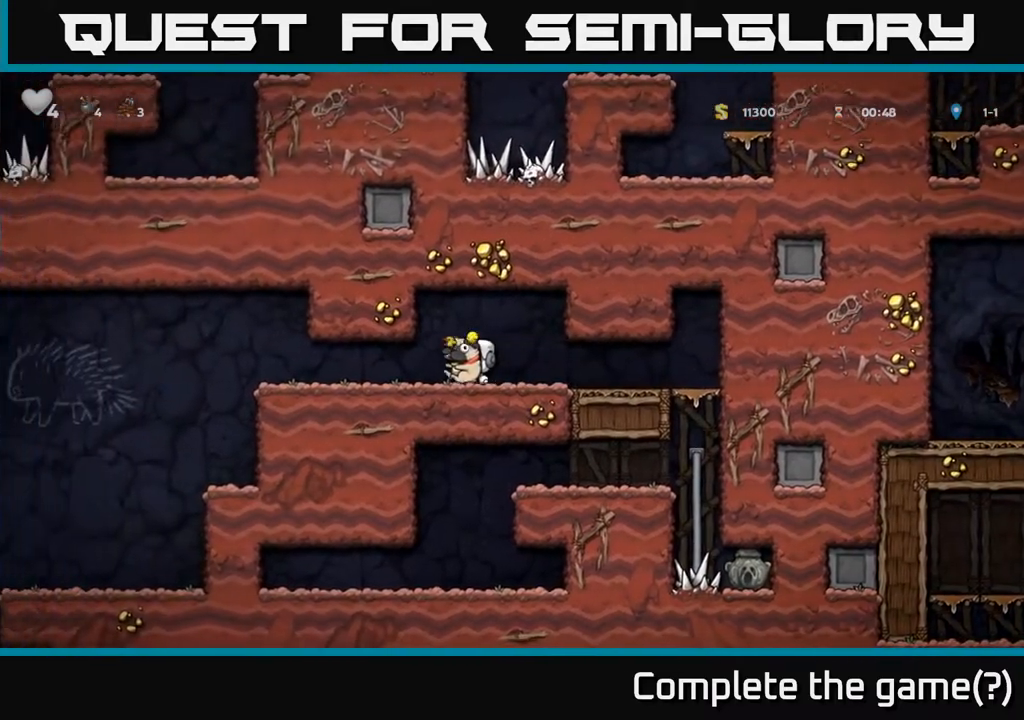
{"buttons": ["DPAD_LEFT"], "left_stick": "center", "right_stick": "center", "events": []}
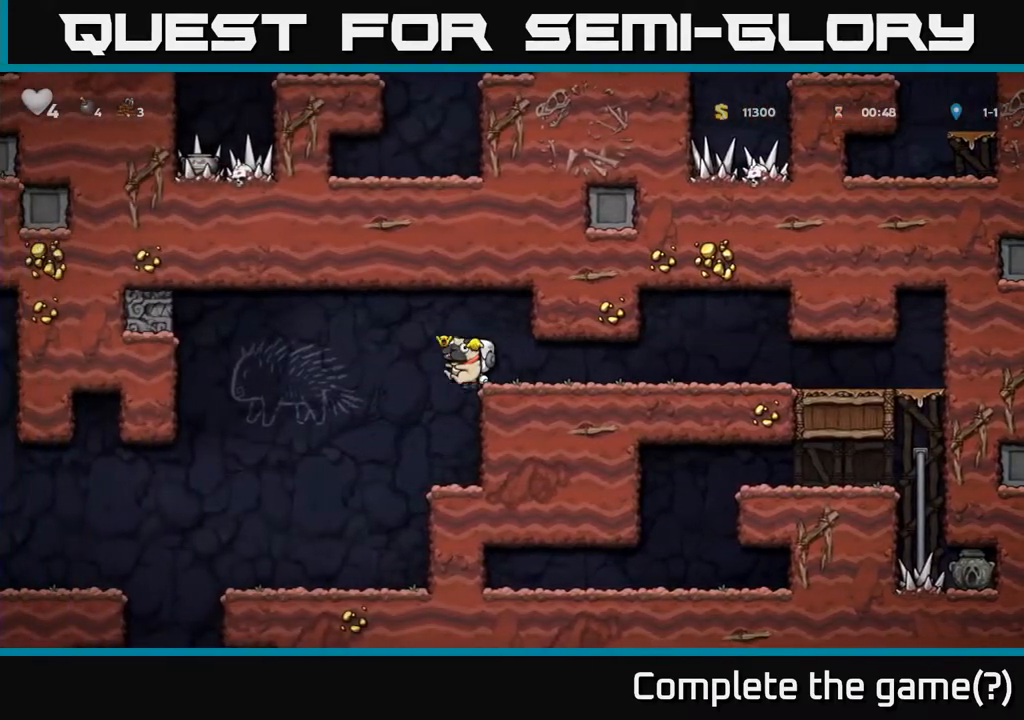
{"buttons": [], "left_stick": "center", "right_stick": "center", "events": [[350, "DPAD_LEFT", "up"]]}